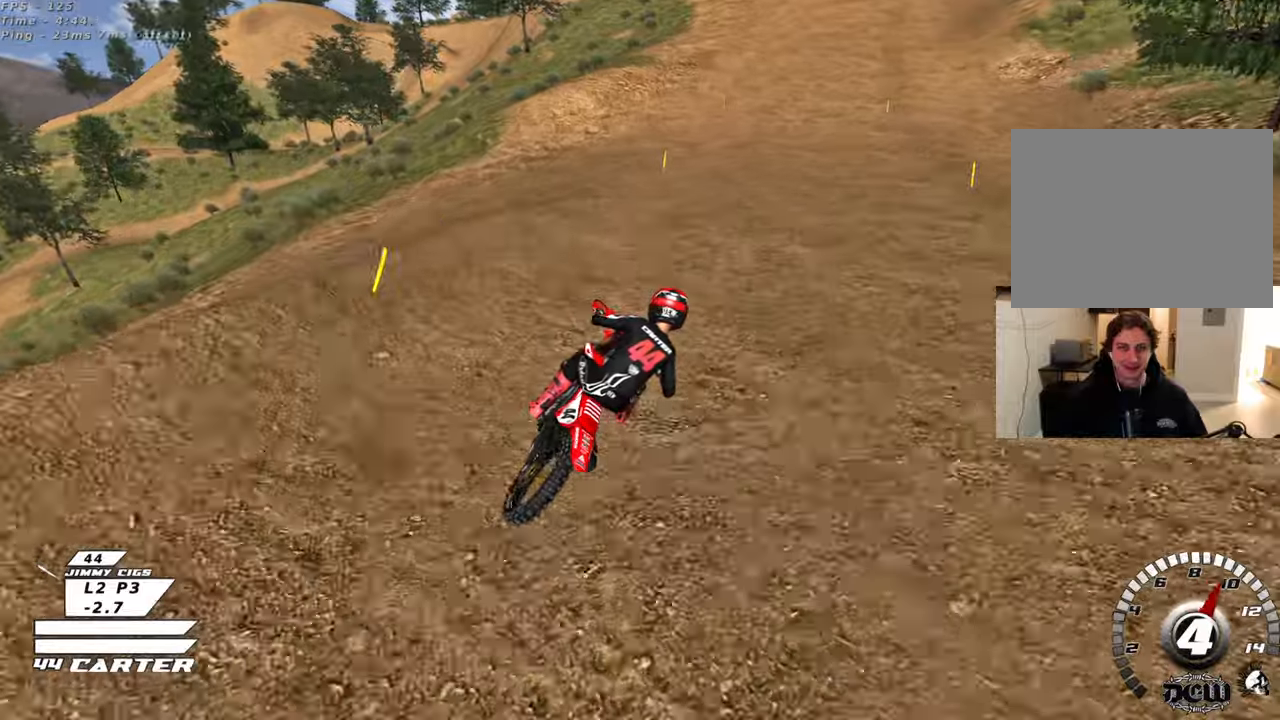
Gameplay with a controller (Xbox layout); each line is a JSON object with the inputs held at the frame after it. "events" lists button and stick changes between this image and that frame as [ms after this image, input, new state], when the widget could be followed in between.
{"buttons": ["R2"], "left_stick": "center", "right_stick": "center", "events": []}
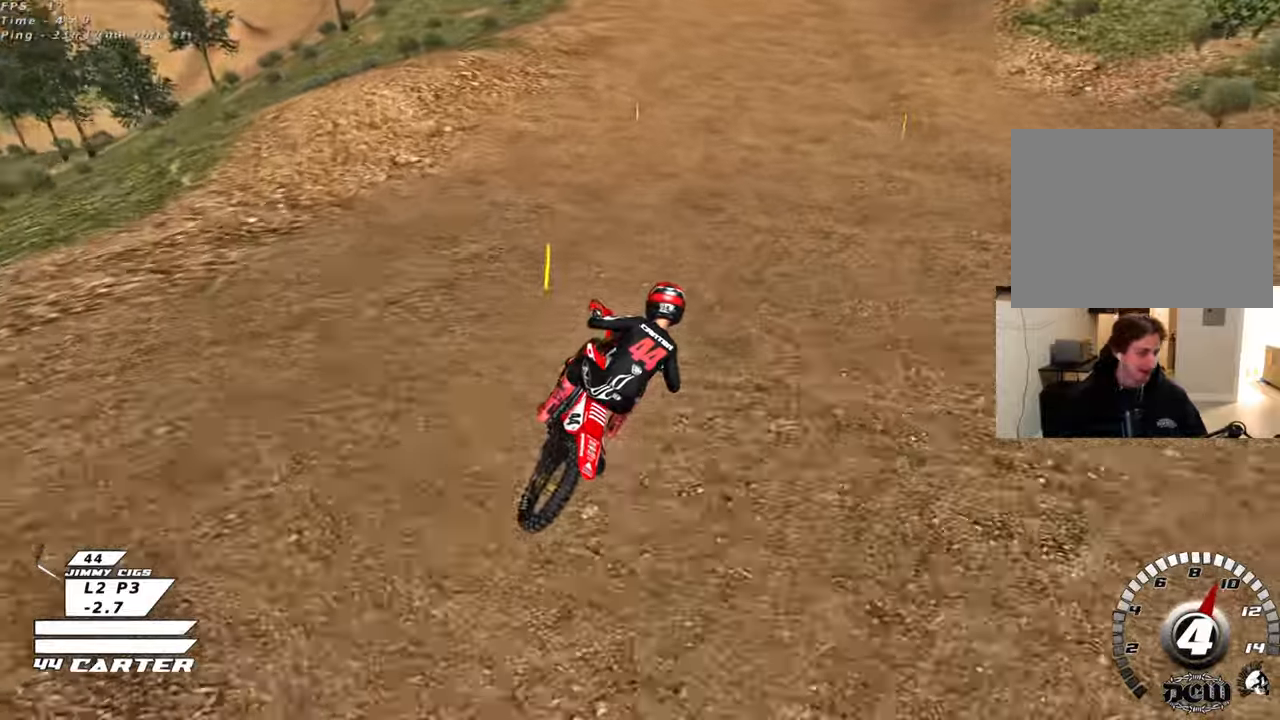
{"buttons": ["R2"], "left_stick": "center", "right_stick": "center", "events": [[133, "left_stick", "left"], [250, "A", "down"], [450, "A", "up"], [500, "left_stick", "center"]]}
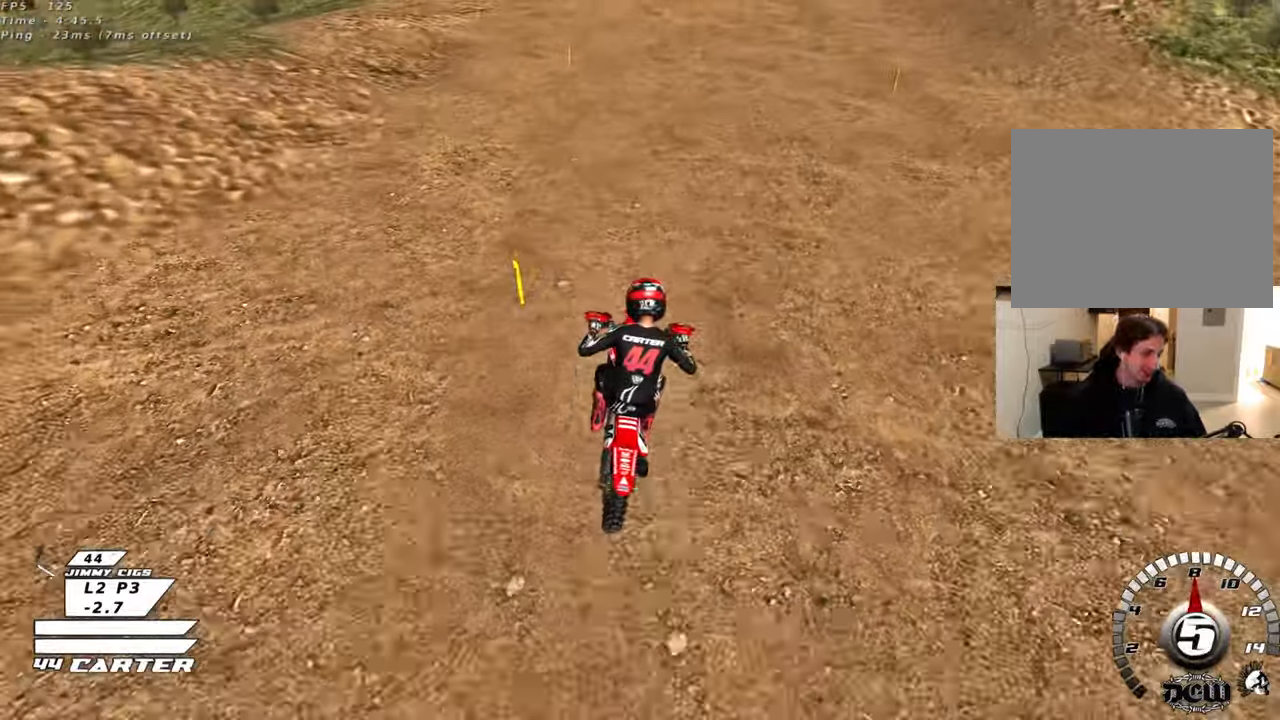
{"buttons": ["R2"], "left_stick": "center", "right_stick": "center", "events": [[17, "A", "down"], [50, "left_stick", "left"], [133, "left_stick", "center"], [183, "A", "up"]]}
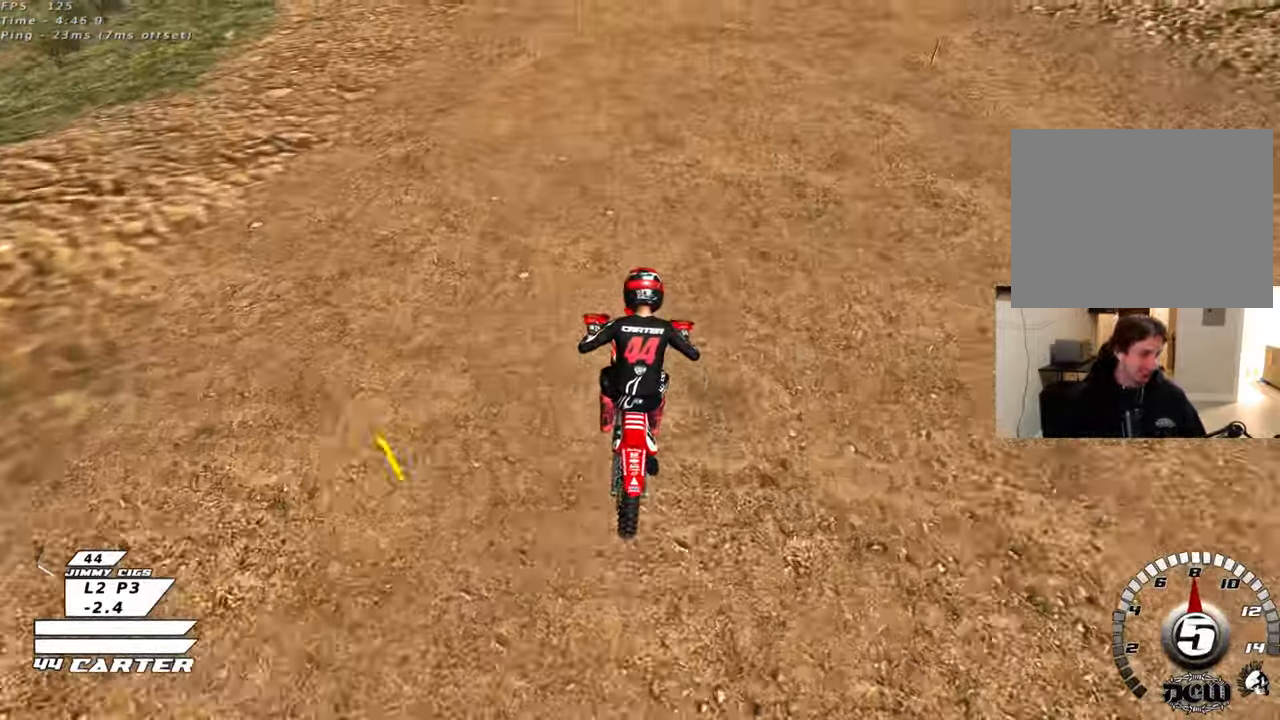
{"buttons": ["X"], "left_stick": "center", "right_stick": "center", "events": [[83, "X", "down"], [183, "X", "up"], [250, "R2", "up"], [283, "X", "down"], [383, "X", "up"], [467, "X", "down"]]}
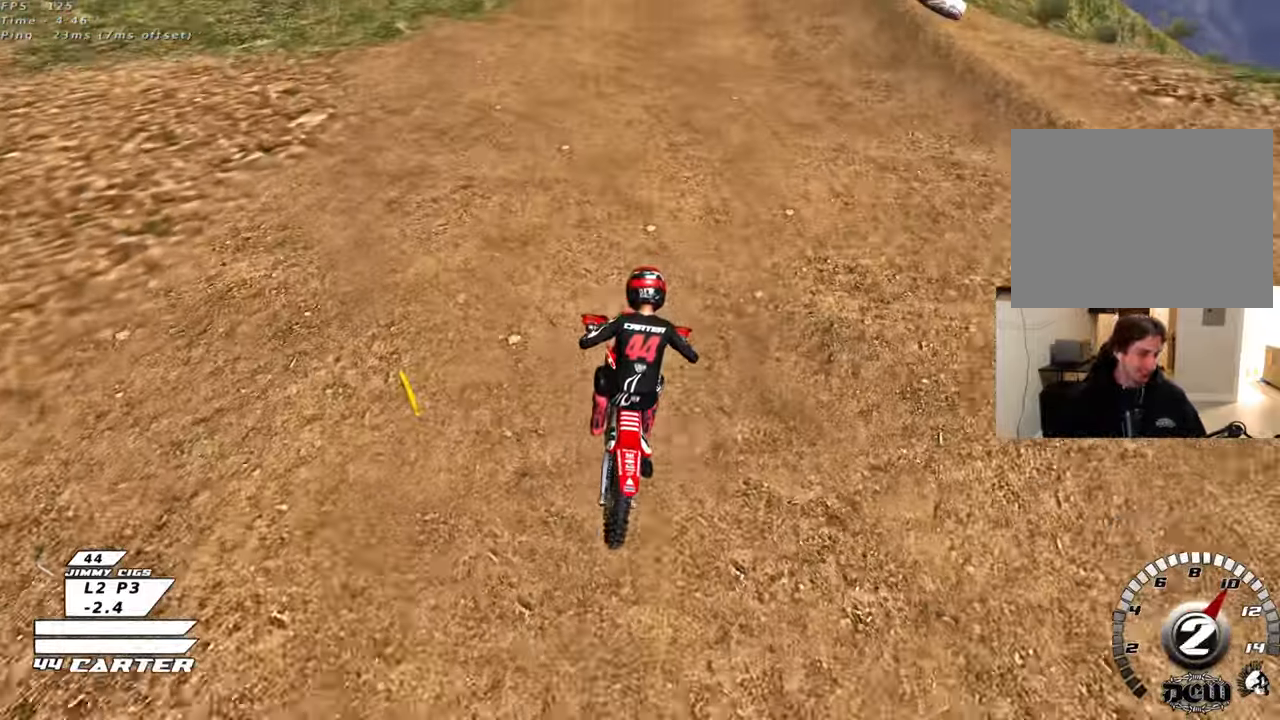
{"buttons": ["R2"], "left_stick": "center", "right_stick": "center", "events": [[50, "X", "up"], [167, "X", "down"], [250, "X", "up"], [367, "R2", "down"]]}
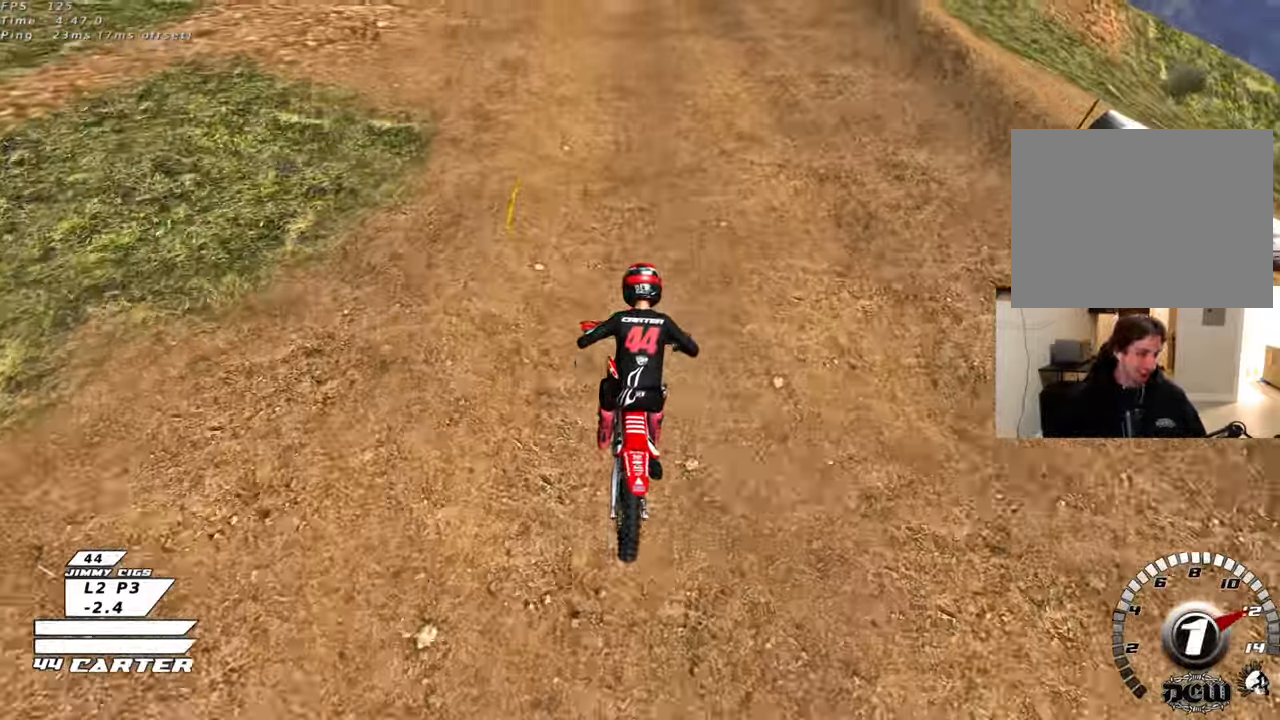
{"buttons": ["R2"], "left_stick": "center", "right_stick": "center", "events": [[17, "R2", "up"], [217, "R2", "down"]]}
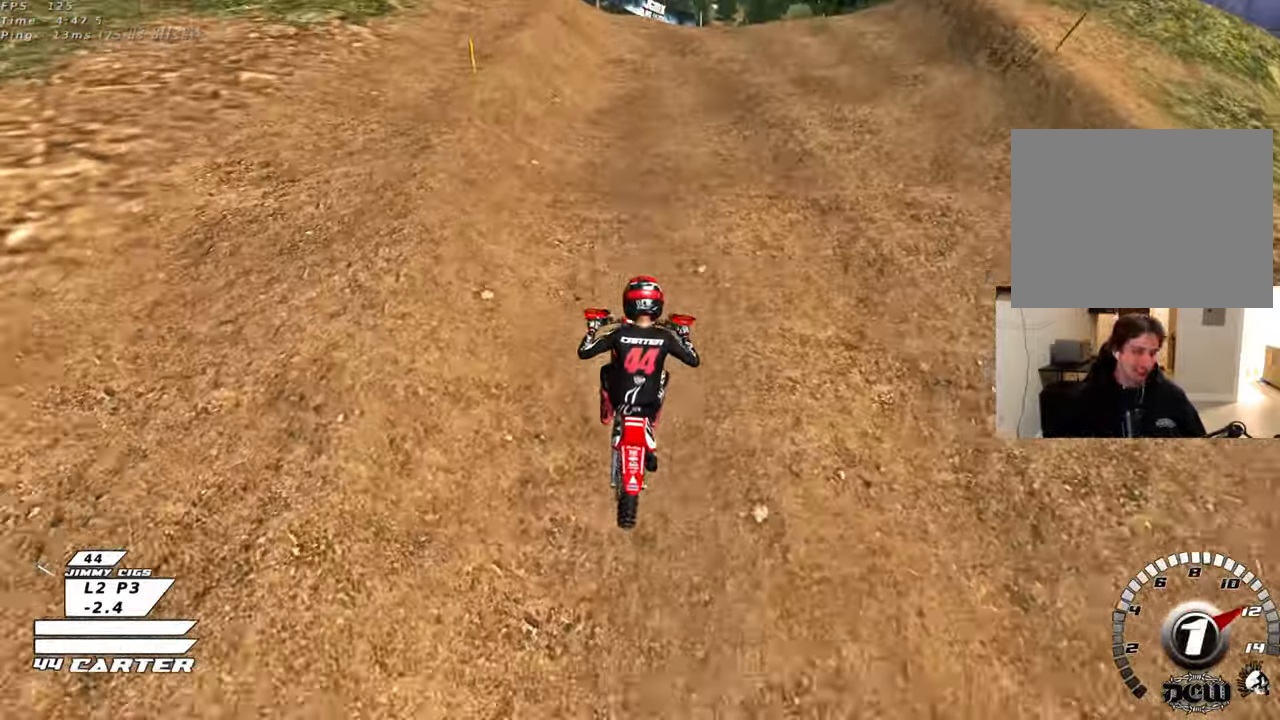
{"buttons": ["R2"], "left_stick": "left", "right_stick": "center", "events": [[150, "R2", "up"], [367, "R2", "down"], [467, "left_stick", "left"]]}
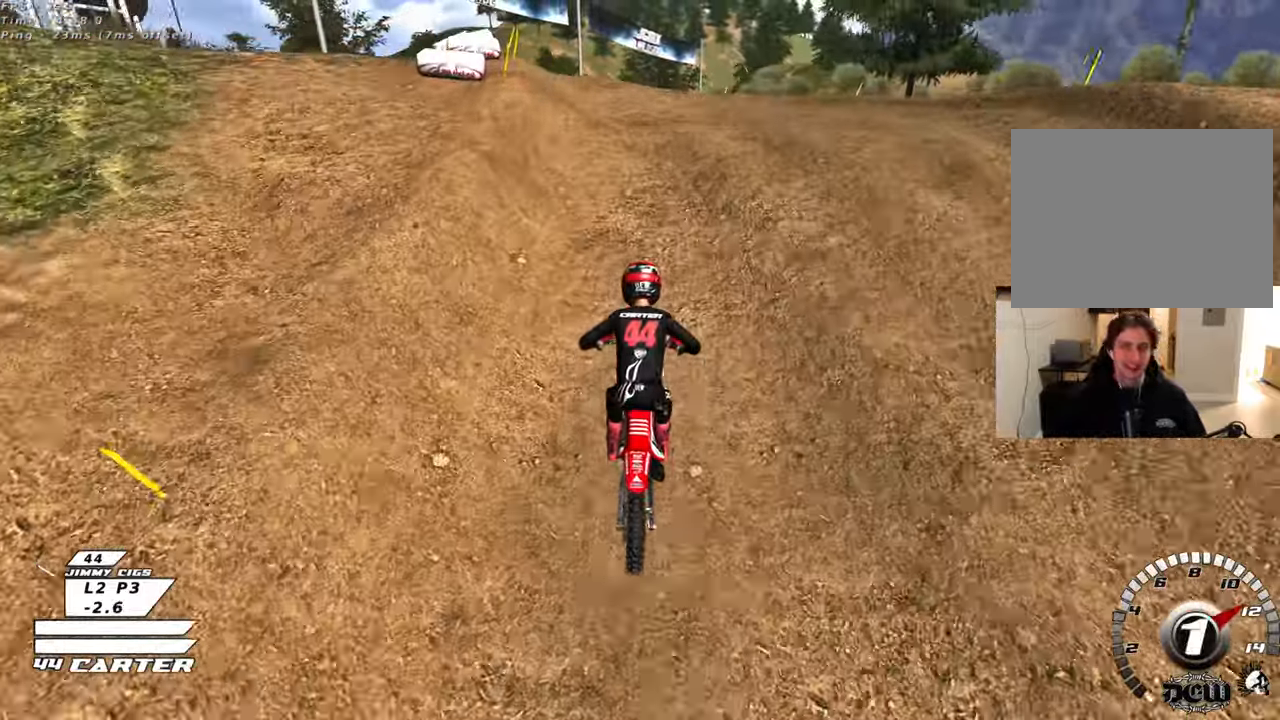
{"buttons": ["R2"], "left_stick": "center", "right_stick": "center", "events": [[17, "R2", "up"], [117, "L2", "down"], [200, "L2", "up"], [217, "X", "down"], [317, "X", "up"], [367, "R2", "down"], [367, "left_stick", "center"]]}
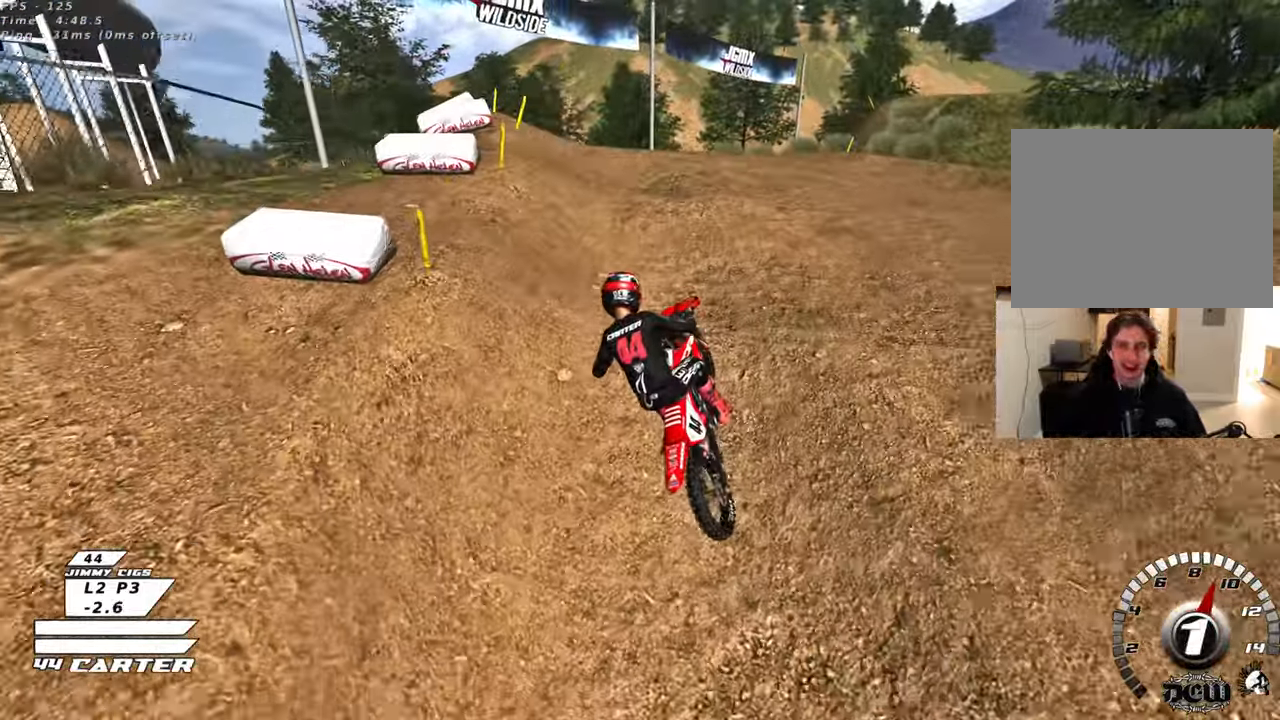
{"buttons": ["R2"], "left_stick": "center", "right_stick": "center", "events": [[33, "R2", "up"], [167, "R2", "down"], [233, "R2", "up"], [467, "R2", "down"]]}
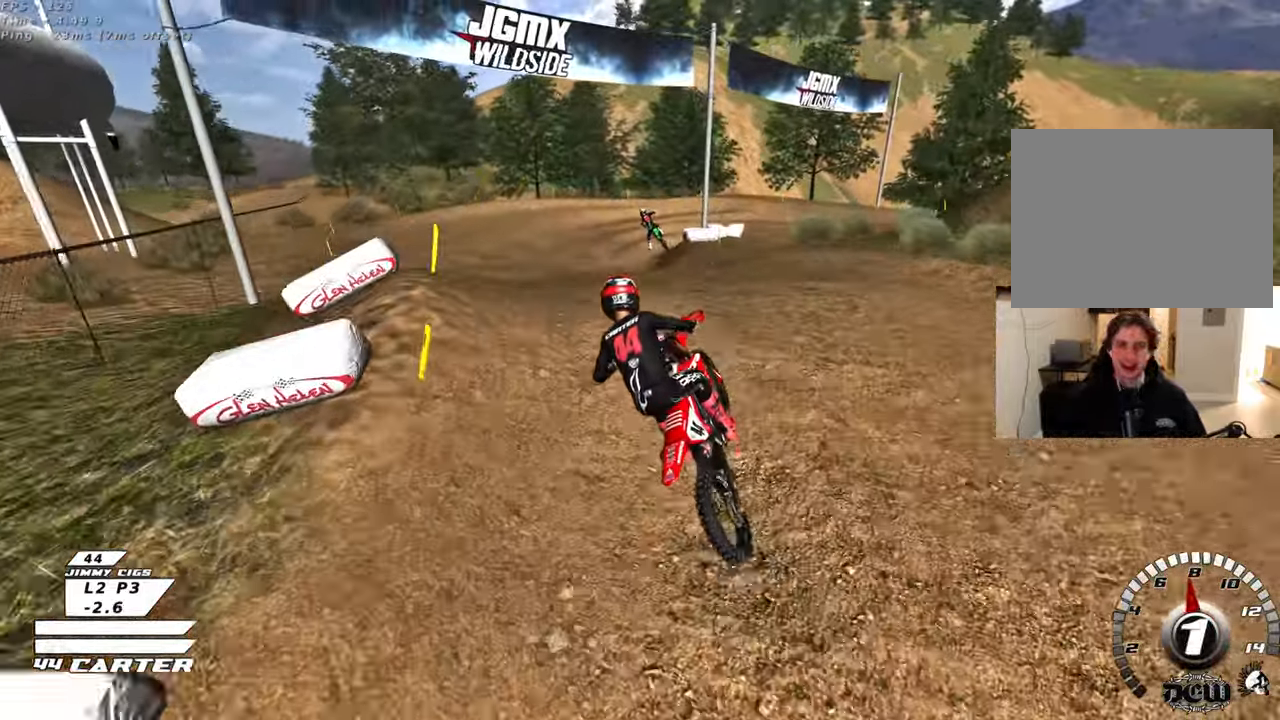
{"buttons": [], "left_stick": "up", "right_stick": "center", "events": [[133, "left_stick", "right"], [183, "R2", "up"], [250, "left_stick", "up-right"], [467, "left_stick", "up"]]}
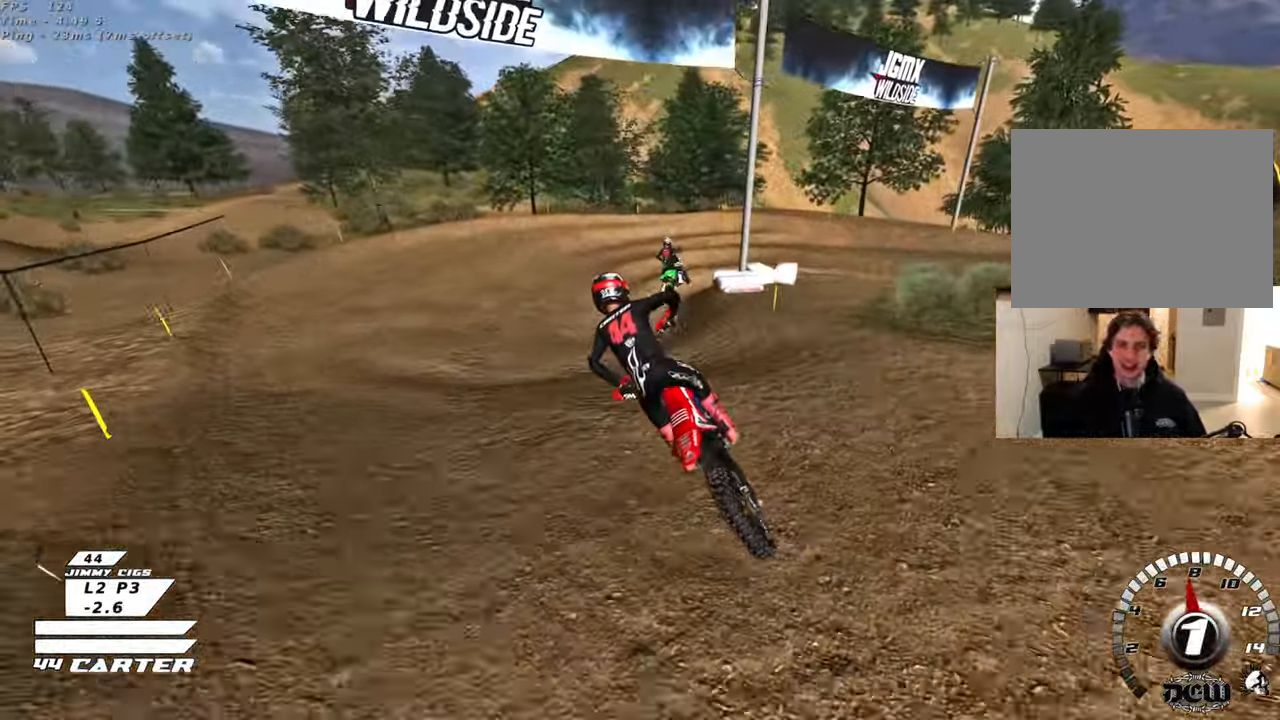
{"buttons": [], "left_stick": "up-right", "right_stick": "center", "events": [[183, "left_stick", "up-right"], [217, "X", "down"], [317, "X", "up"], [400, "X", "down"], [500, "X", "up"]]}
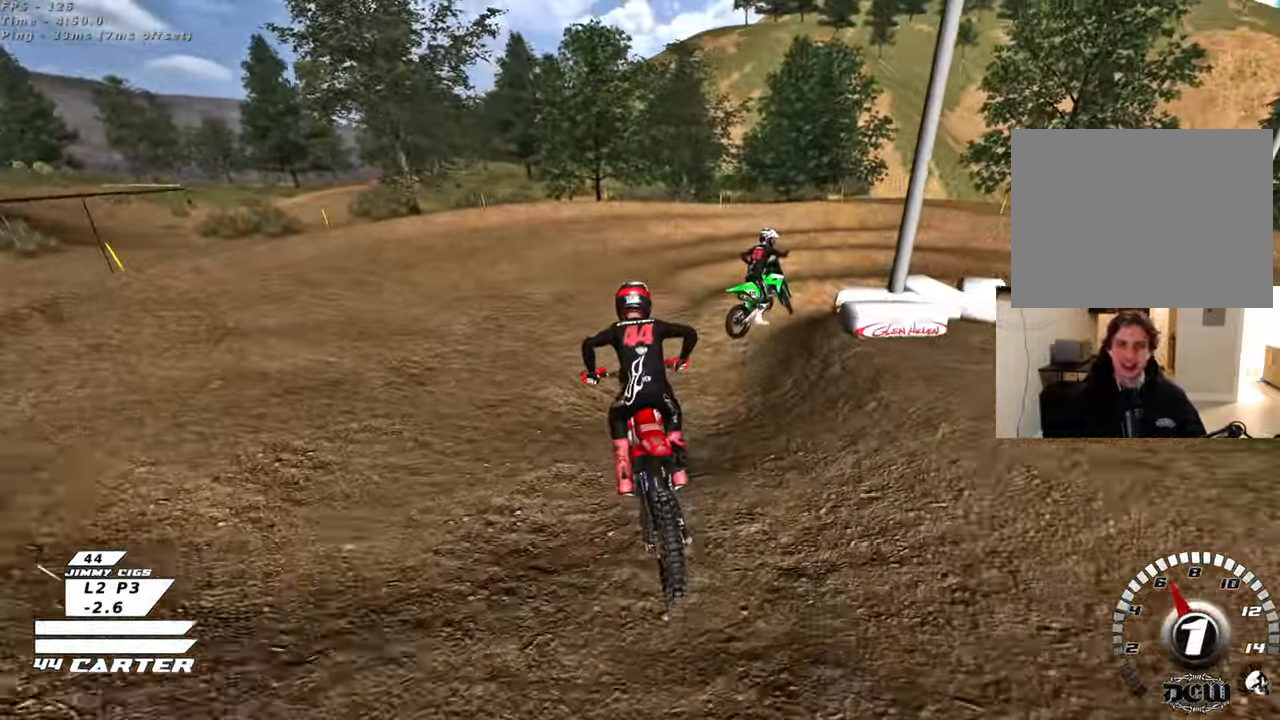
{"buttons": [], "left_stick": "up-right", "right_stick": "center", "events": [[217, "R2", "down"], [350, "R2", "up"]]}
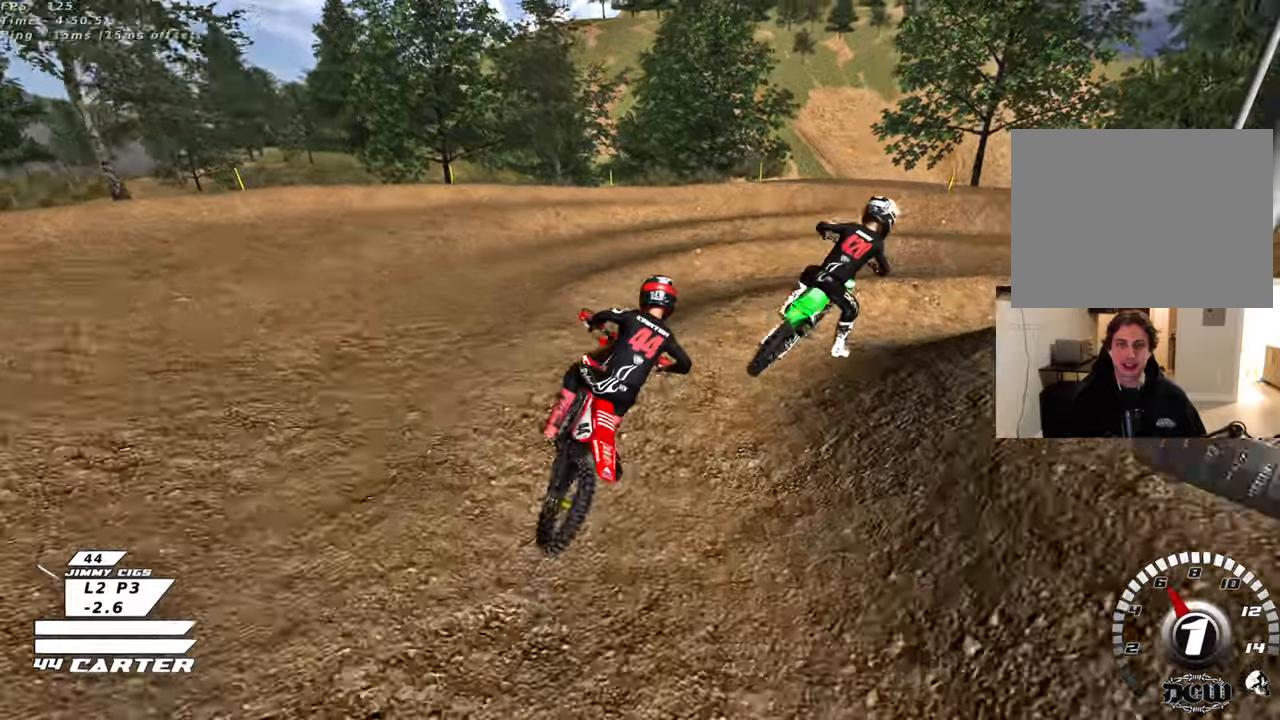
{"buttons": [], "left_stick": "center", "right_stick": "center", "events": [[300, "L2", "down"], [450, "L2", "up"], [500, "left_stick", "center"]]}
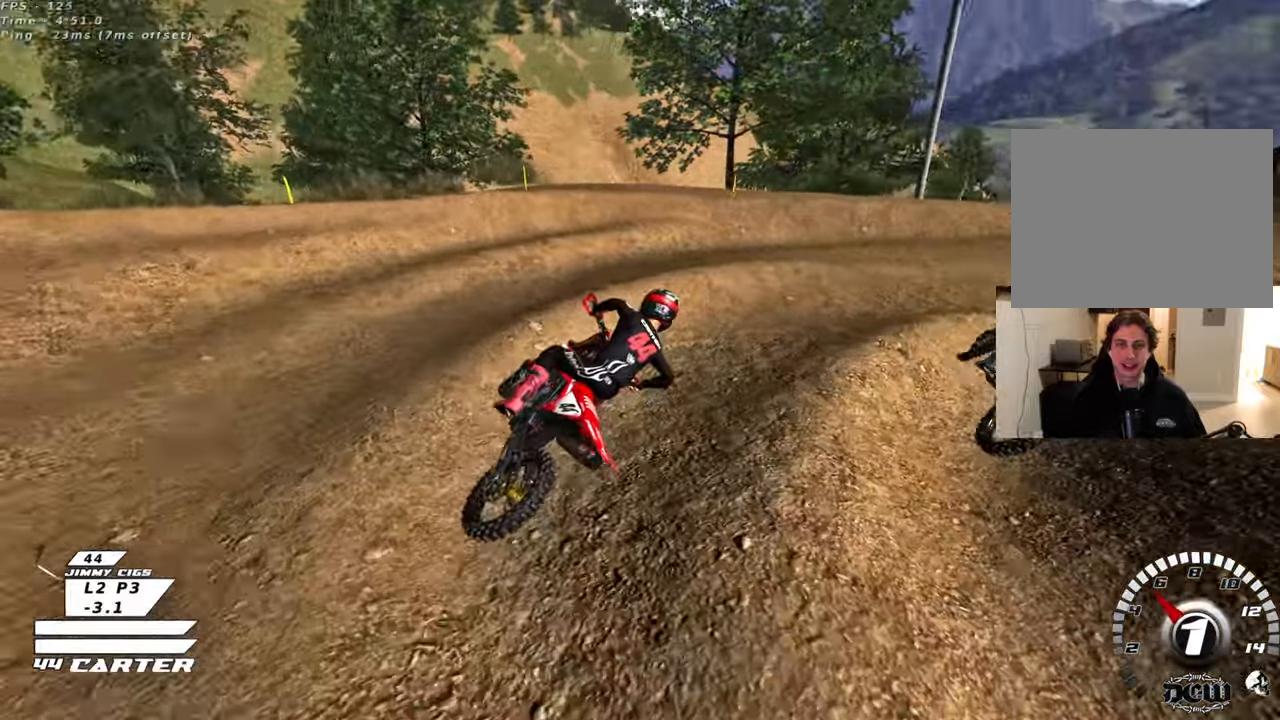
{"buttons": ["R2"], "left_stick": "up-left", "right_stick": "center", "events": [[50, "R2", "down"], [133, "left_stick", "up-right"], [367, "left_stick", "up-left"]]}
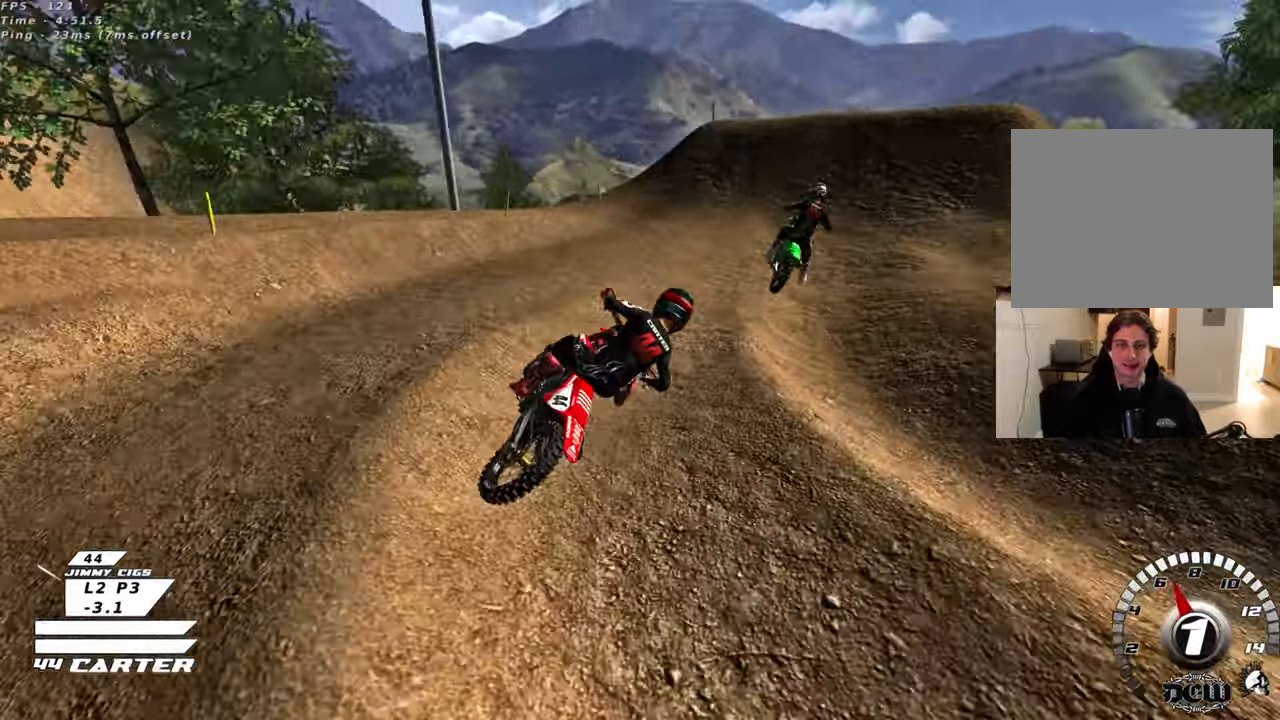
{"buttons": ["R2", "R3"], "left_stick": "up-left", "right_stick": "left", "events": [[183, "R3", "down"], [183, "right_stick", "left"], [217, "left_stick", "up"], [417, "left_stick", "up-left"]]}
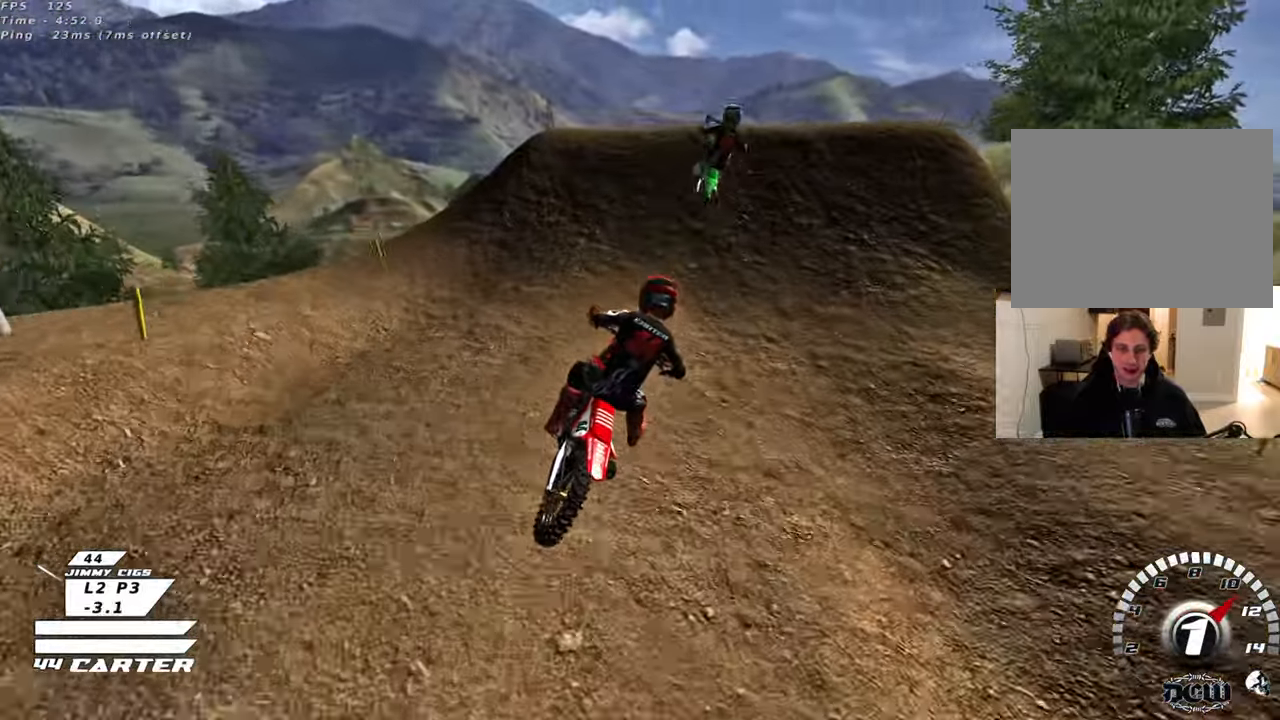
{"buttons": [], "left_stick": "down-left", "right_stick": "center", "events": [[117, "R3", "up"], [117, "right_stick", "center"], [300, "R2", "up"], [317, "left_stick", "left"], [433, "left_stick", "down-left"]]}
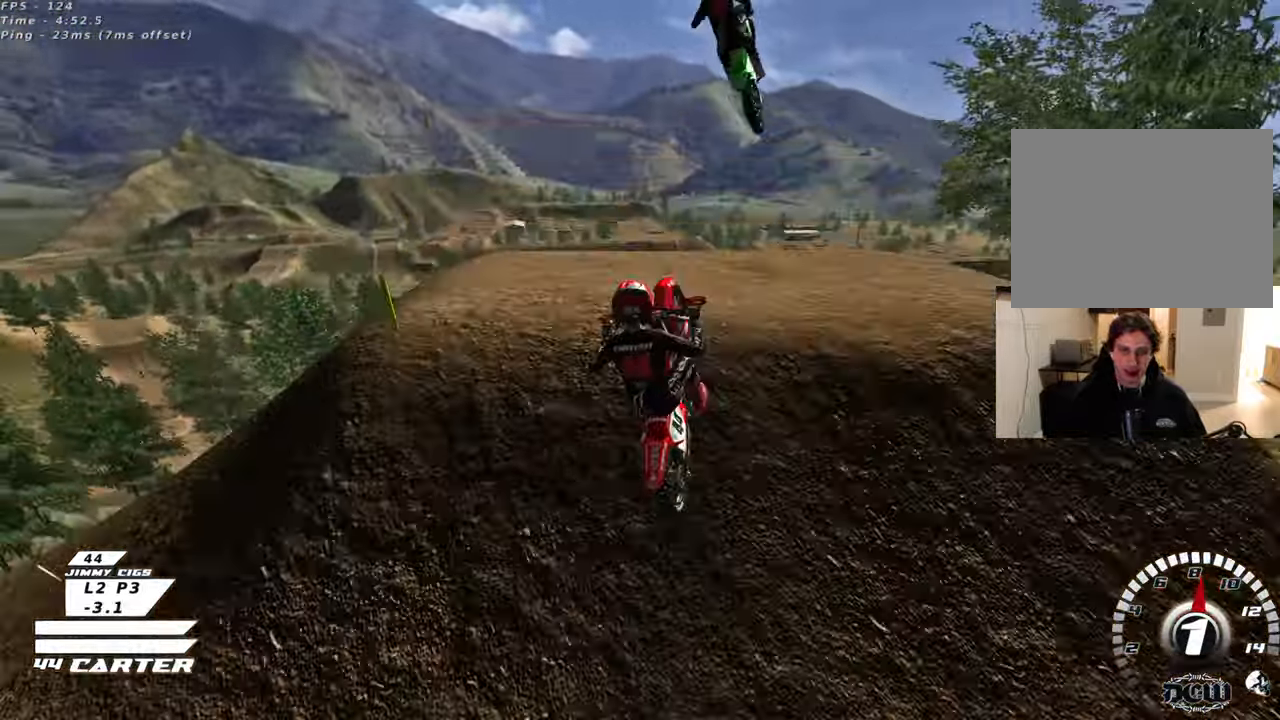
{"buttons": ["A", "R2"], "left_stick": "down", "right_stick": "center", "events": [[17, "left_stick", "down"], [333, "R2", "down"], [383, "A", "down"]]}
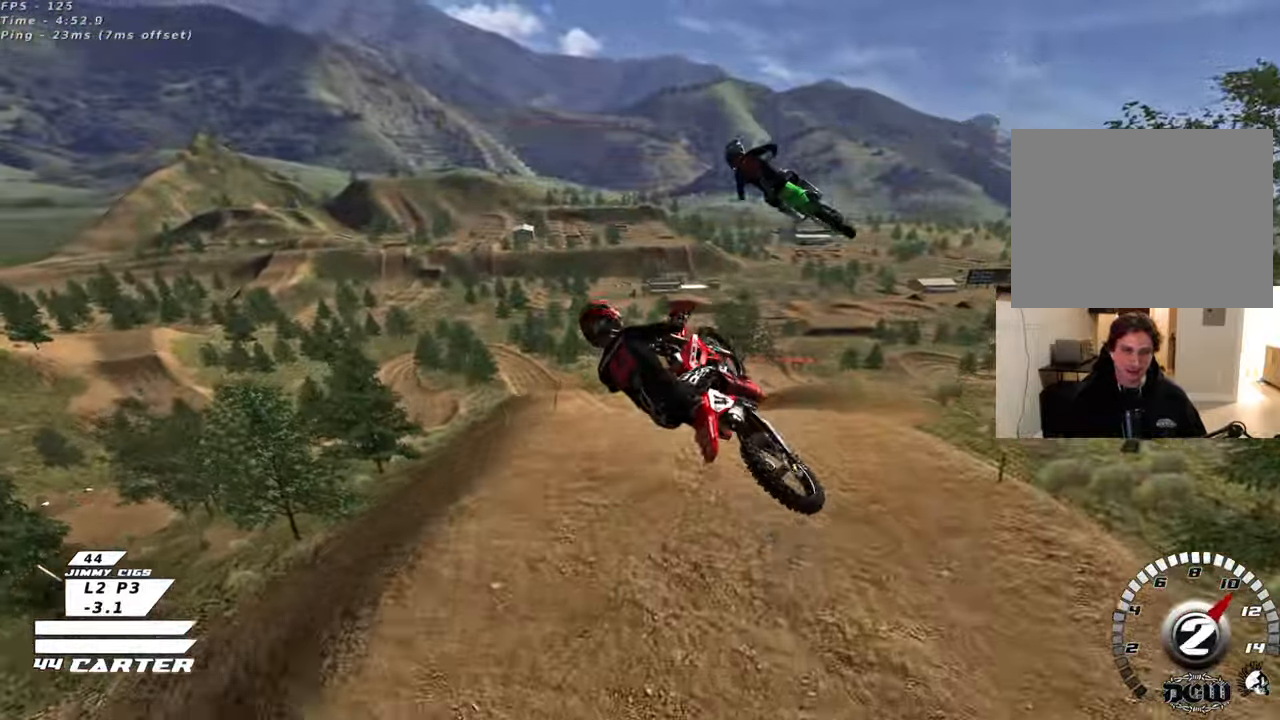
{"buttons": ["R2"], "left_stick": "up-right", "right_stick": "center", "events": [[67, "A", "up"], [67, "left_stick", "down-right"], [117, "A", "down"], [250, "left_stick", "right"], [267, "A", "up"], [350, "left_stick", "up-right"]]}
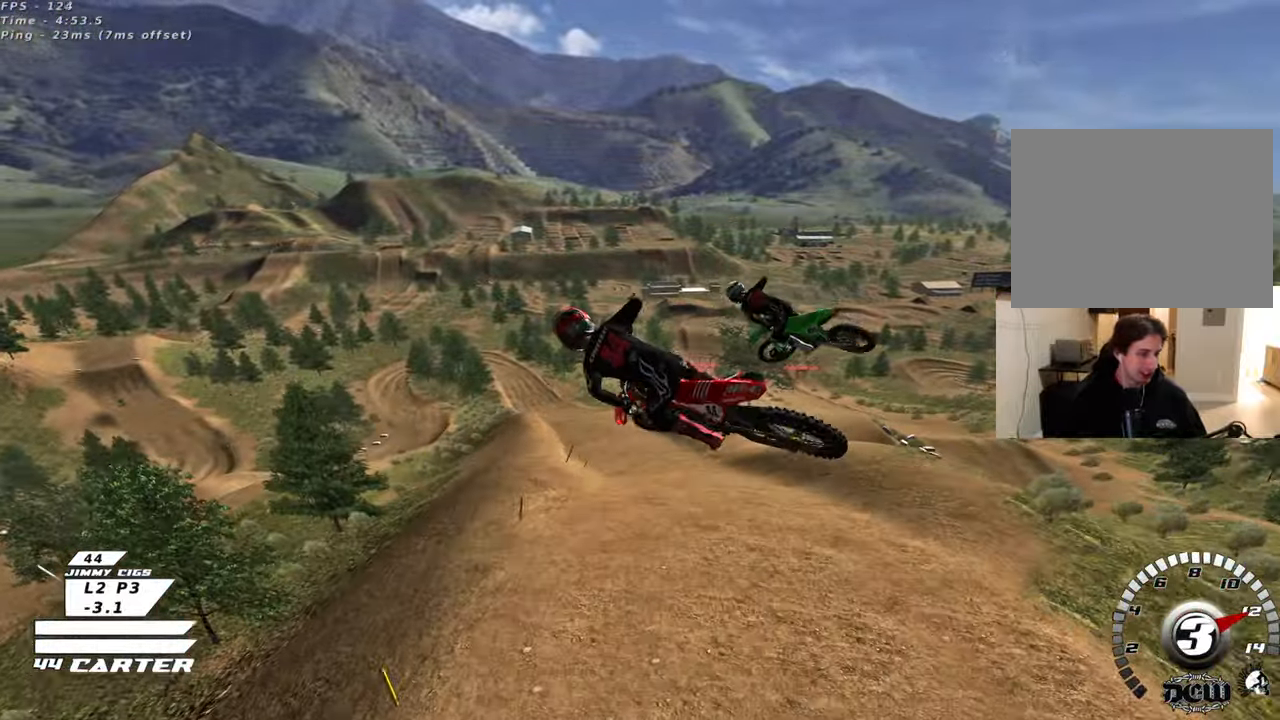
{"buttons": ["L1", "R1", "R2"], "left_stick": "right", "right_stick": "center", "events": [[17, "R2", "up"], [50, "left_stick", "up"], [333, "R2", "down"], [400, "R1", "down"], [467, "L1", "down"], [500, "left_stick", "right"]]}
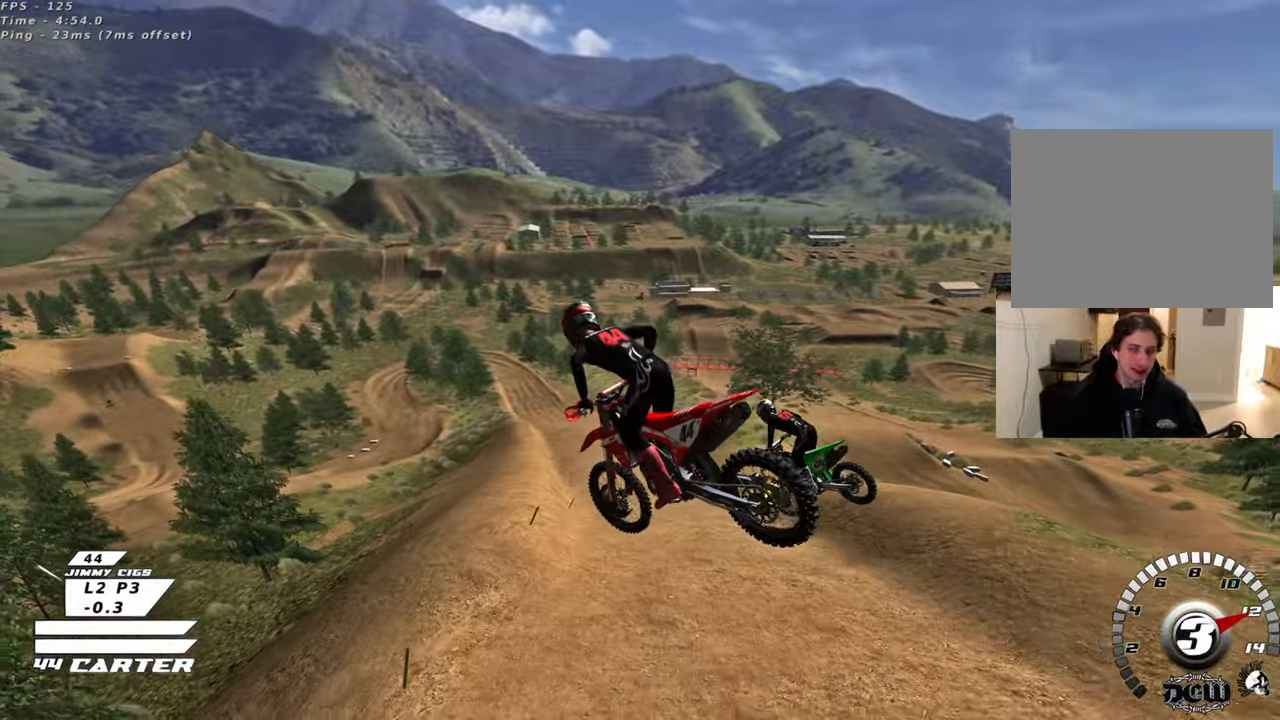
{"buttons": ["R2"], "left_stick": "up", "right_stick": "center", "events": [[50, "L1", "up"], [50, "R1", "up"], [167, "left_stick", "left"], [217, "left_stick", "up-left"], [367, "X", "down"], [433, "left_stick", "up"], [467, "X", "up"]]}
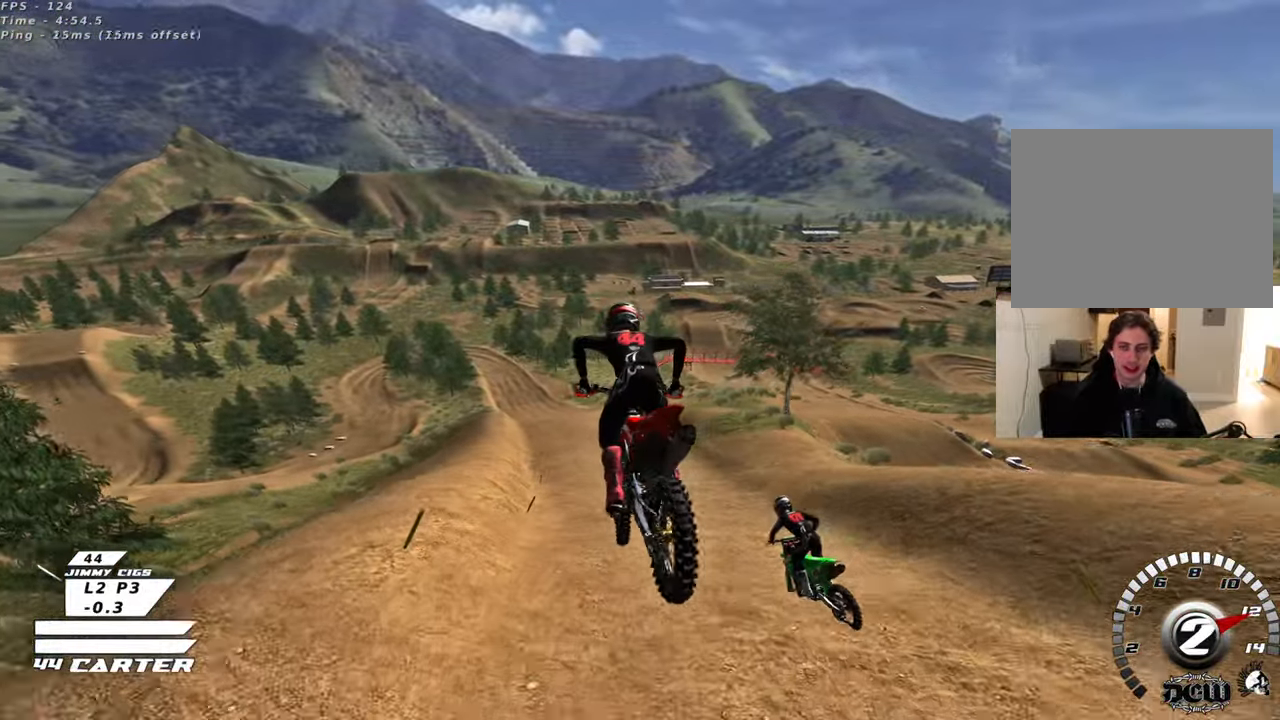
{"buttons": ["A", "R2"], "left_stick": "up-left", "right_stick": "center", "events": [[383, "left_stick", "up-left"], [500, "A", "down"]]}
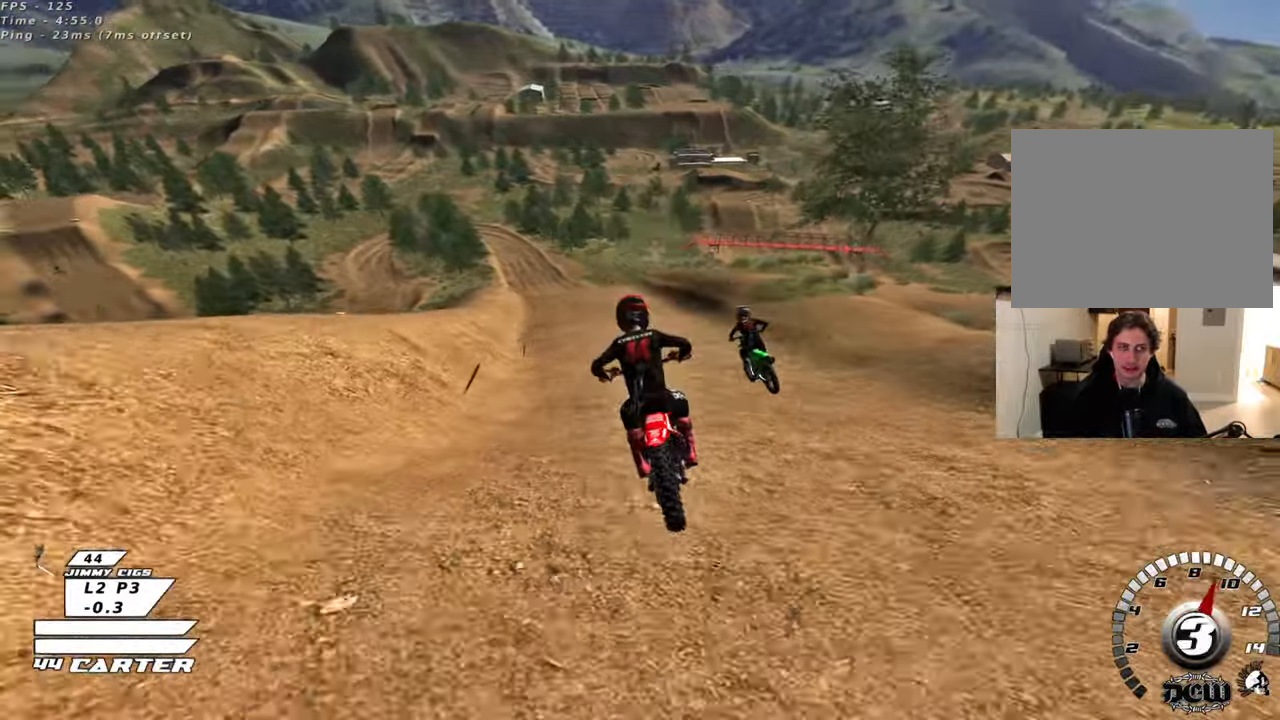
{"buttons": ["R2"], "left_stick": "center", "right_stick": "center", "events": [[50, "left_stick", "center"], [133, "A", "up"], [217, "A", "down"], [333, "A", "up"]]}
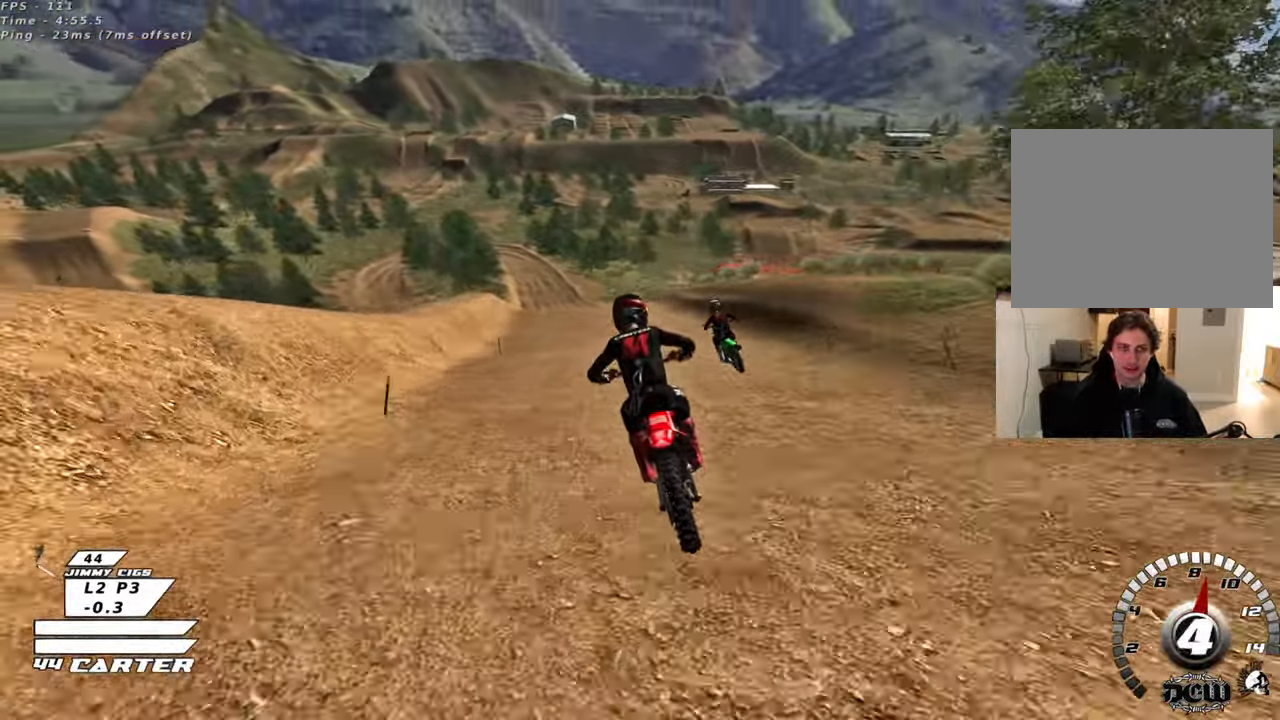
{"buttons": ["A", "R2"], "left_stick": "center", "right_stick": "center", "events": [[133, "A", "down"], [267, "A", "up"], [367, "left_stick", "down"], [383, "A", "down"], [433, "left_stick", "center"]]}
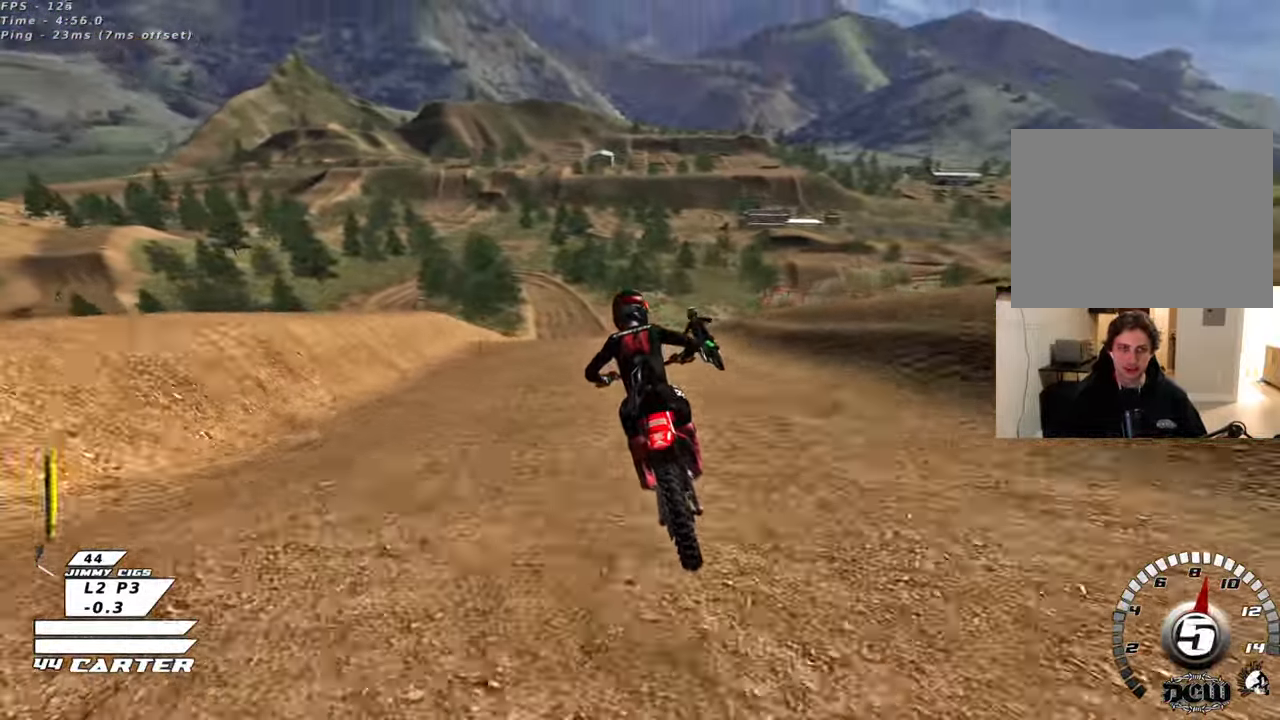
{"buttons": ["A", "R2"], "left_stick": "down", "right_stick": "center", "events": [[17, "A", "up"], [233, "A", "down"], [333, "A", "up"], [417, "A", "down"], [417, "left_stick", "down"]]}
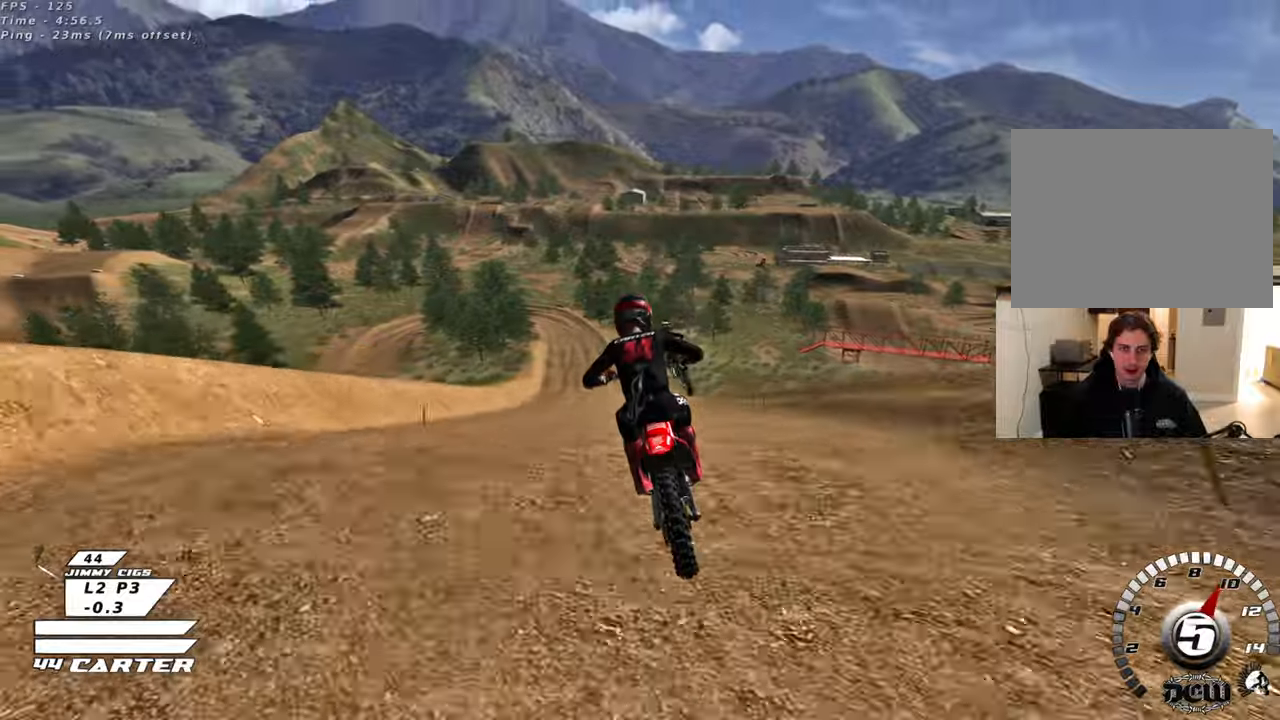
{"buttons": [], "left_stick": "down-right", "right_stick": "center", "events": [[33, "A", "up"], [100, "R2", "up"], [433, "left_stick", "down-right"]]}
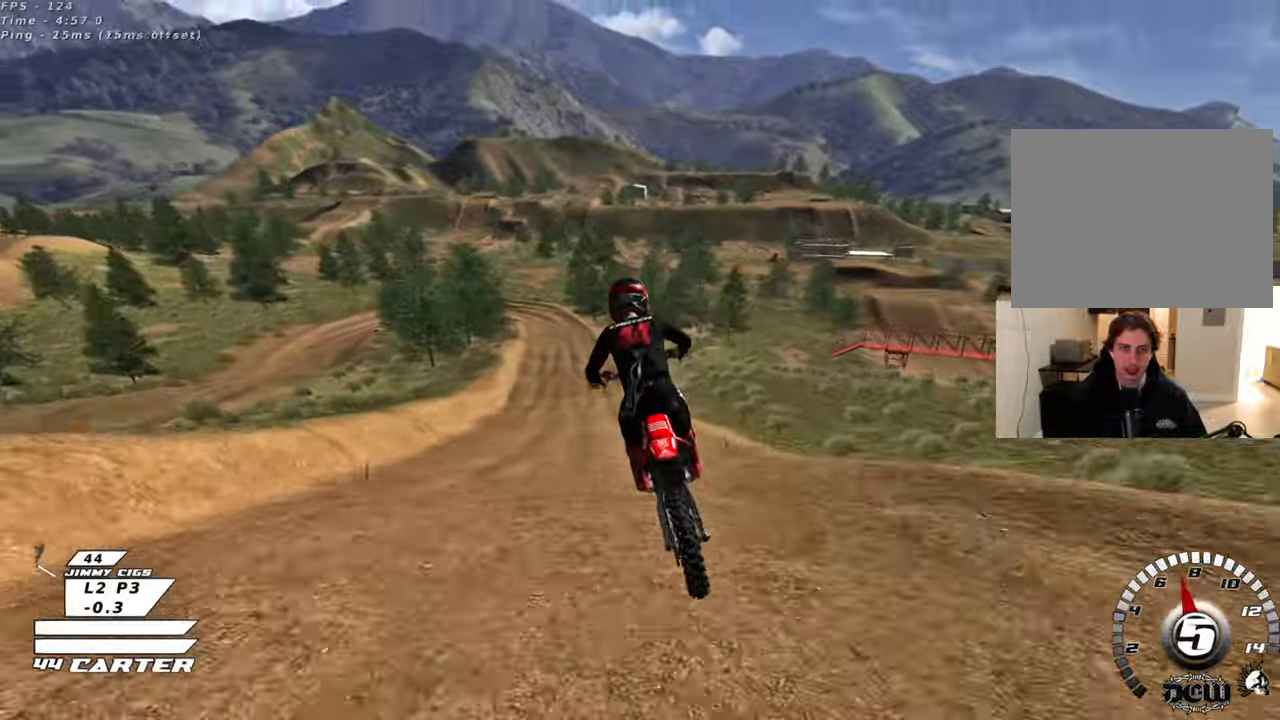
{"buttons": ["X"], "left_stick": "up-left", "right_stick": "center", "events": [[50, "R2", "down"], [50, "left_stick", "center"], [100, "A", "down"], [117, "left_stick", "left"], [217, "left_stick", "center"], [233, "A", "up"], [383, "R2", "up"], [450, "left_stick", "up-left"], [500, "X", "down"]]}
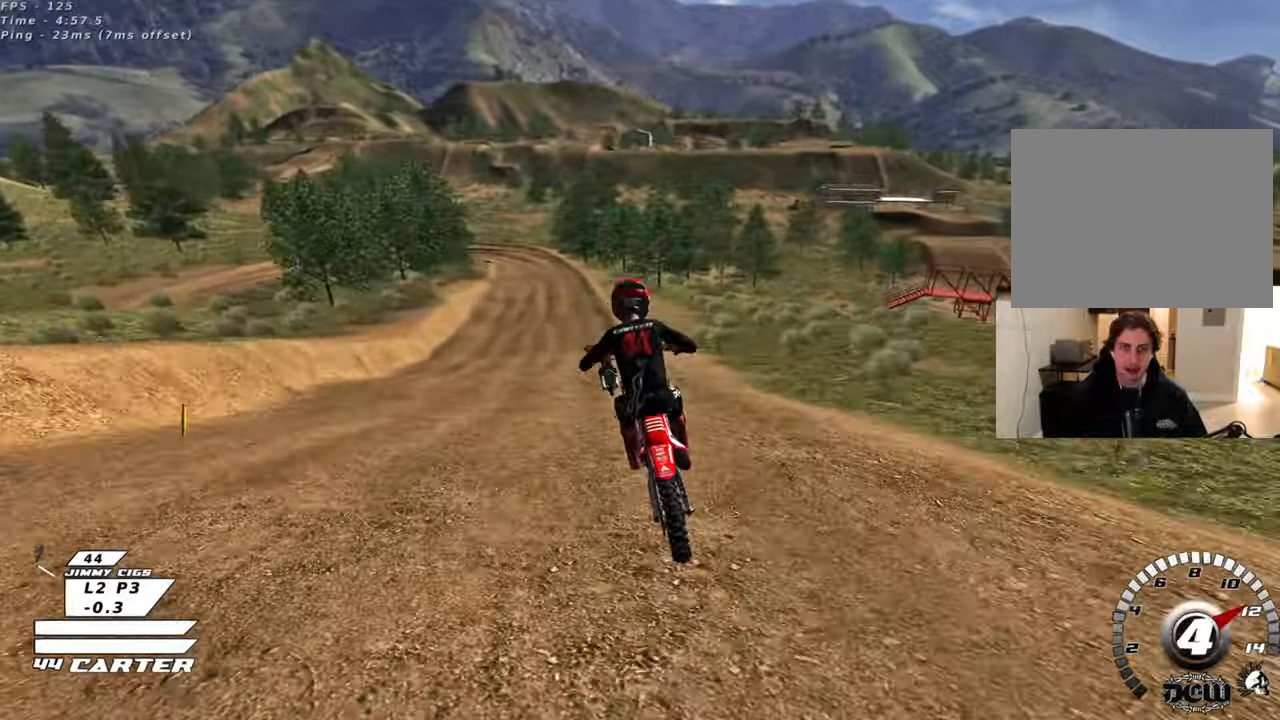
{"buttons": ["X"], "left_stick": "down", "right_stick": "center", "events": [[33, "L2", "down"], [33, "left_stick", "down-left"], [100, "left_stick", "down"], [117, "X", "up"], [200, "X", "down"], [267, "L2", "up"], [283, "X", "up"], [467, "X", "down"]]}
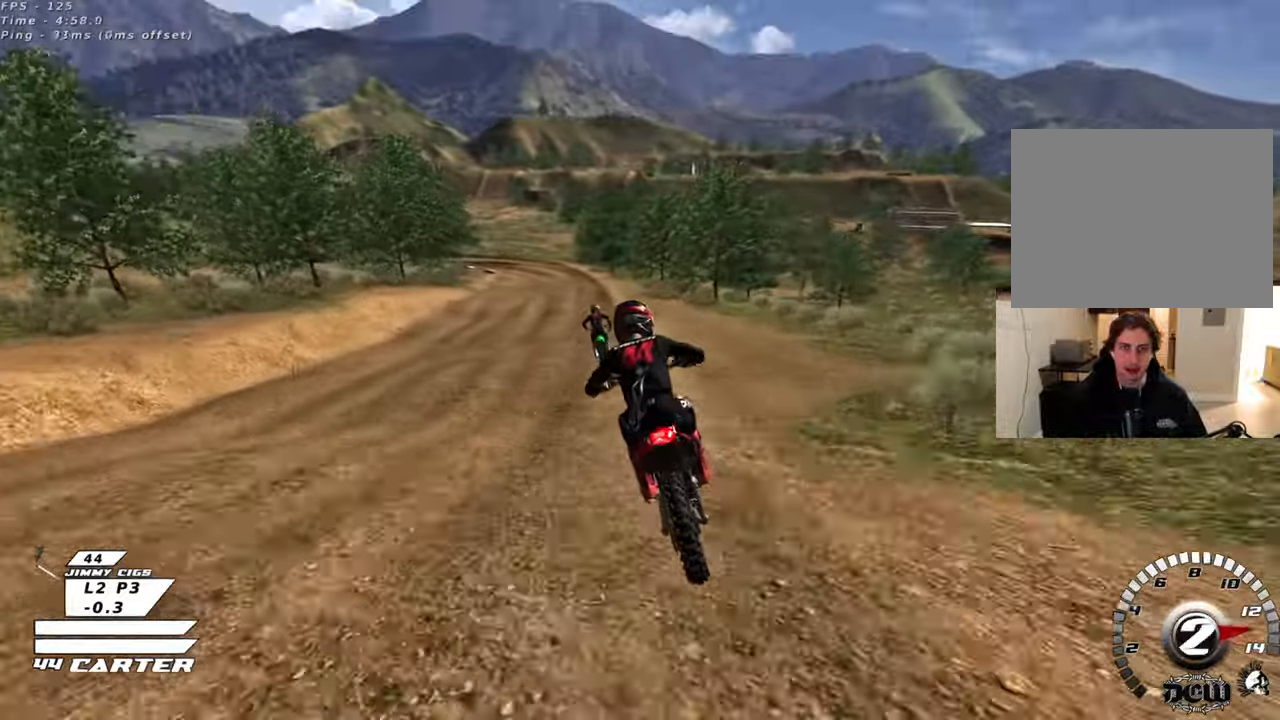
{"buttons": [], "left_stick": "down", "right_stick": "center", "events": [[50, "X", "up"], [300, "L2", "down"], [450, "L2", "up"]]}
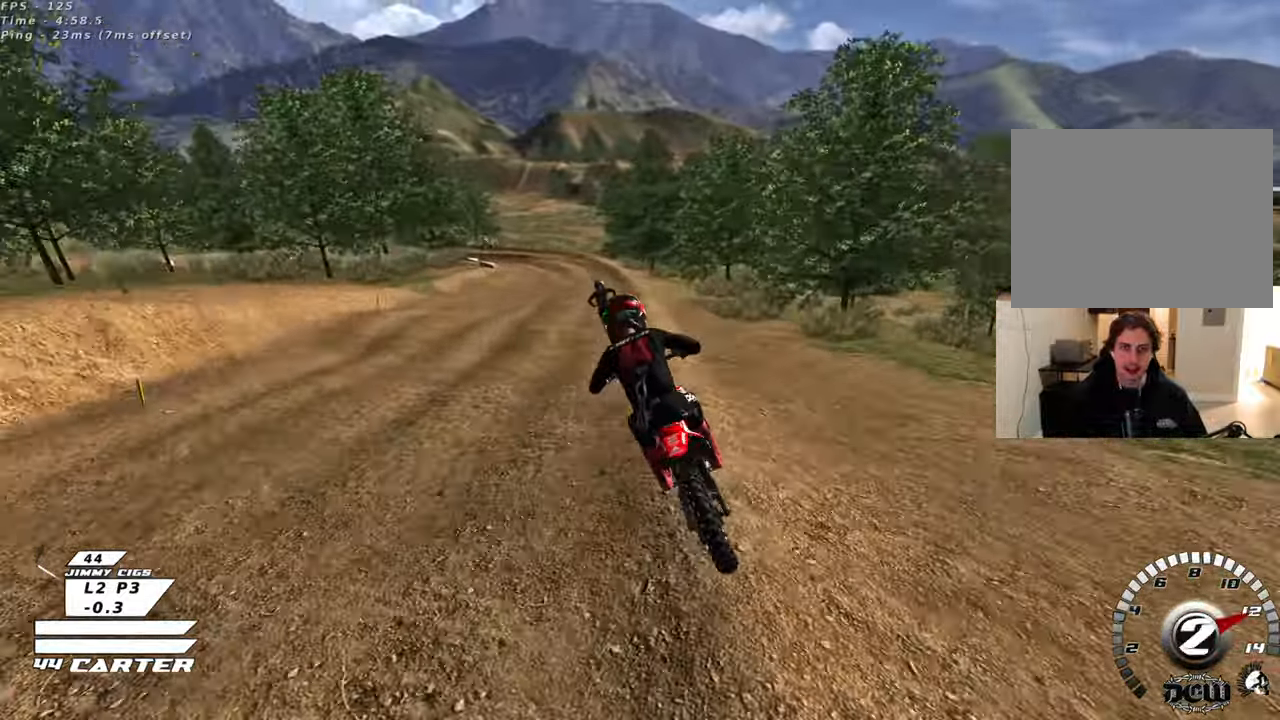
{"buttons": ["L2"], "left_stick": "down", "right_stick": "center", "events": [[150, "left_stick", "center"], [433, "left_stick", "down"], [483, "L2", "down"]]}